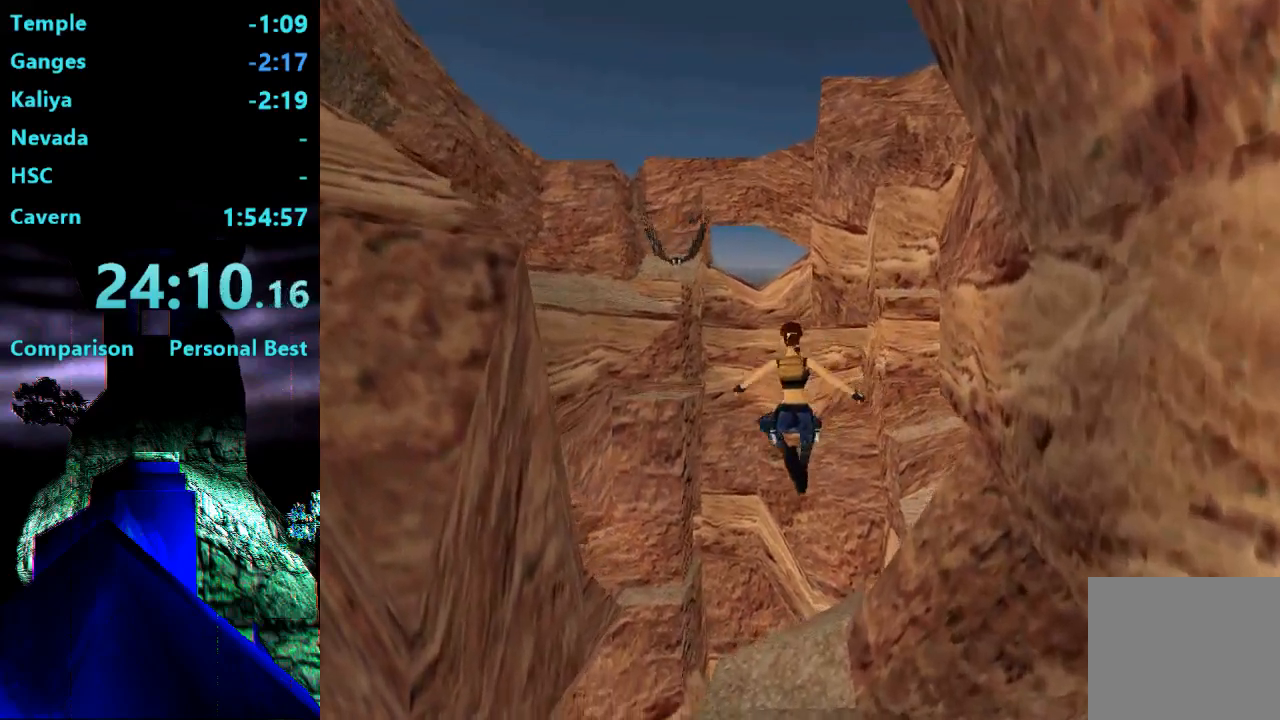
Gameplay with a controller (PlayStation layout); each line is a JSON object with the inputs held at the frame after it. "events" lists button and stick changes between this image and that frame as [ms after this image, input, new state], when the widget could be followed in between. Not read: L3 R3 left_stick.
{"buttons": ["DPAD_UP", "DPAD_RIGHT"], "right_stick": "center", "events": [[183, "DPAD_RIGHT", "down"]]}
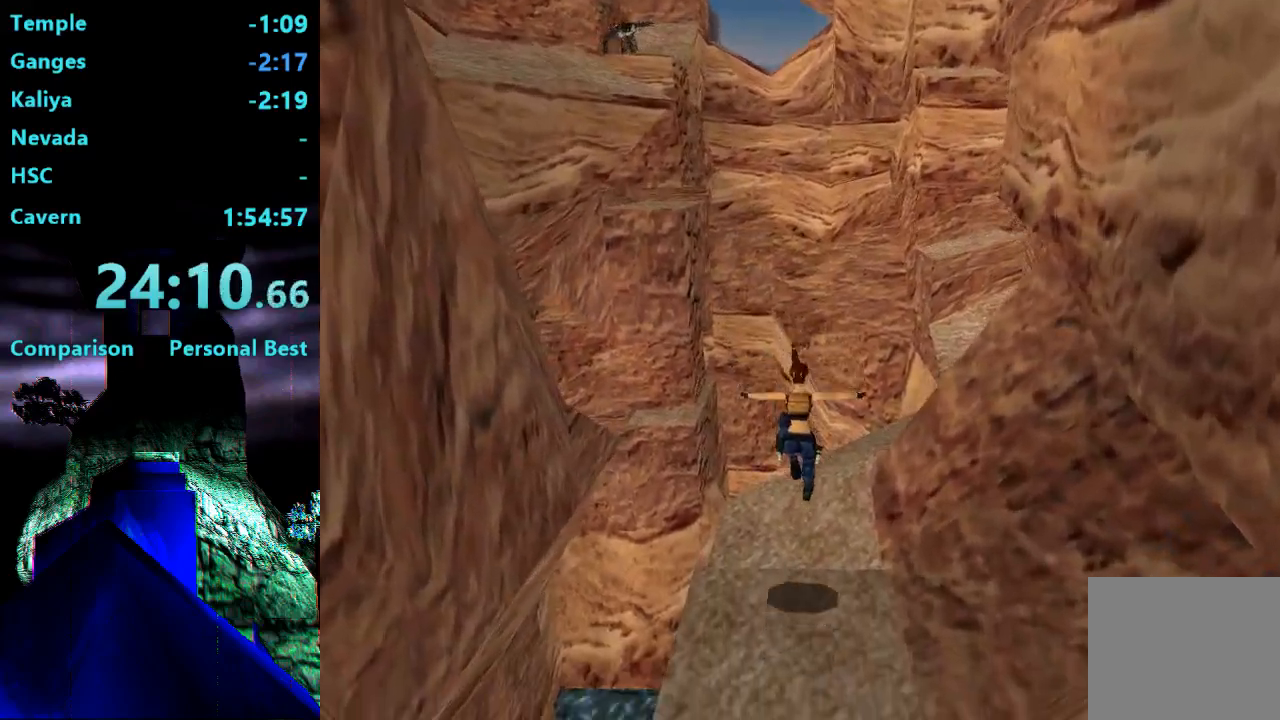
{"buttons": ["SQUARE", "DPAD_UP", "DPAD_RIGHT"], "right_stick": "center", "events": [[483, "SQUARE", "down"]]}
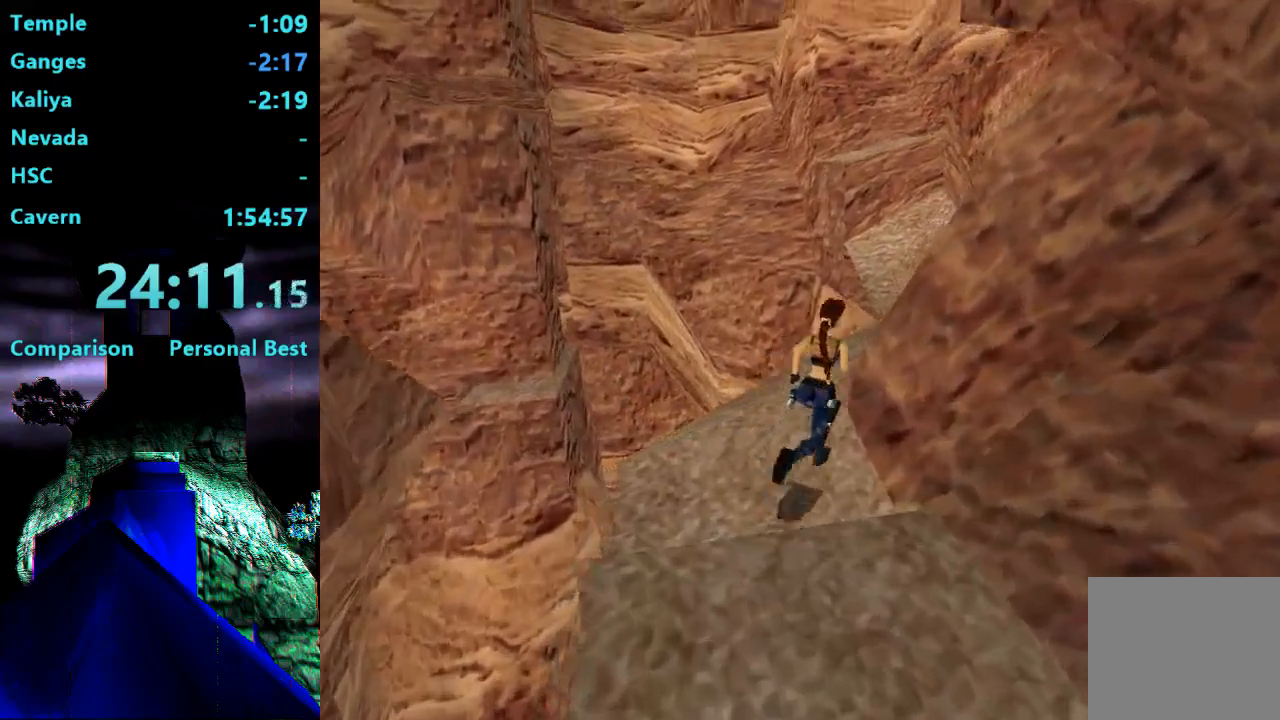
{"buttons": ["DPAD_UP", "DPAD_LEFT"], "right_stick": "center", "events": [[117, "DPAD_RIGHT", "up"], [183, "SQUARE", "up"], [283, "DPAD_LEFT", "down"]]}
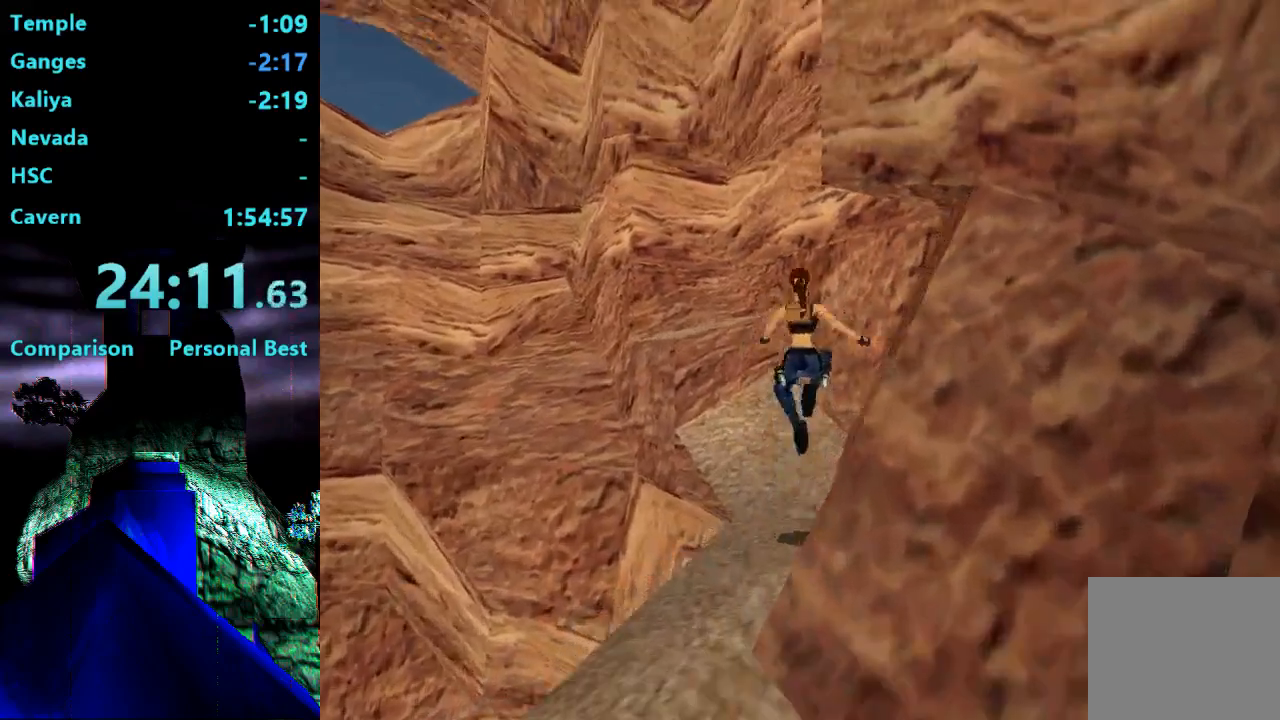
{"buttons": ["DPAD_UP", "DPAD_LEFT"], "right_stick": "center", "events": [[83, "DPAD_LEFT", "up"], [283, "DPAD_LEFT", "down"]]}
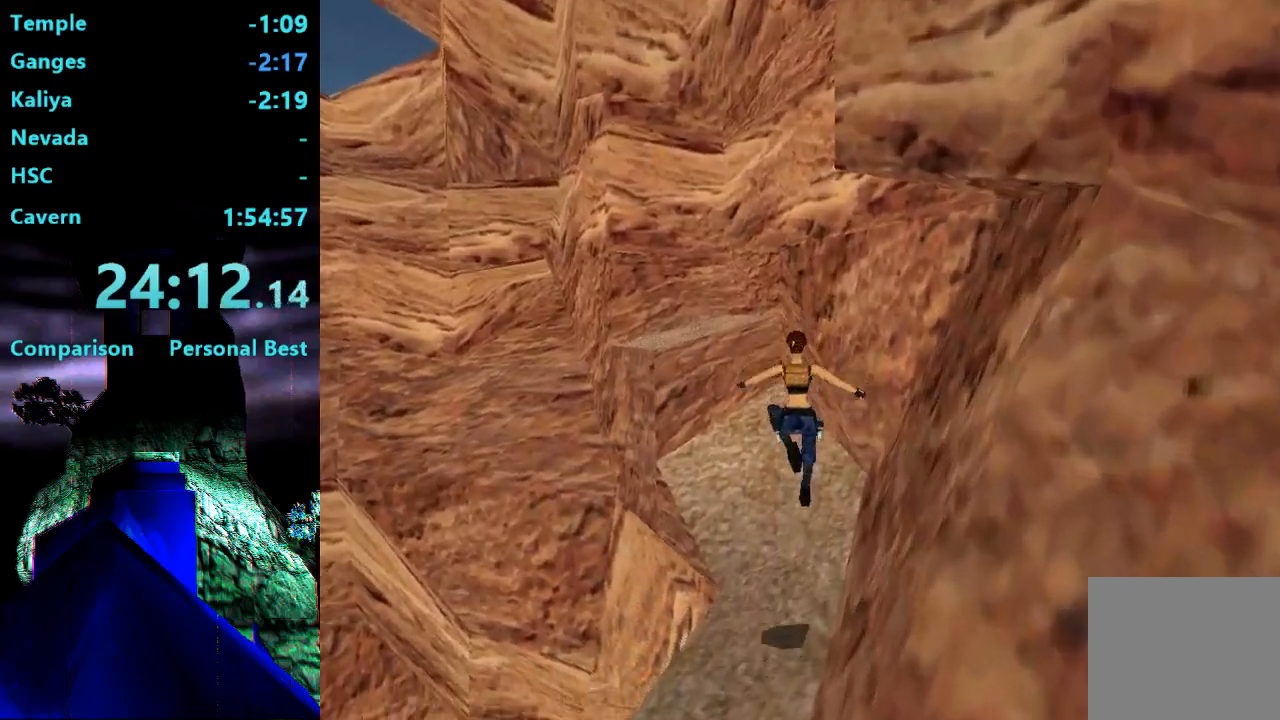
{"buttons": ["DPAD_UP", "DPAD_LEFT"], "right_stick": "center", "events": [[17, "DPAD_LEFT", "up"], [283, "DPAD_LEFT", "down"]]}
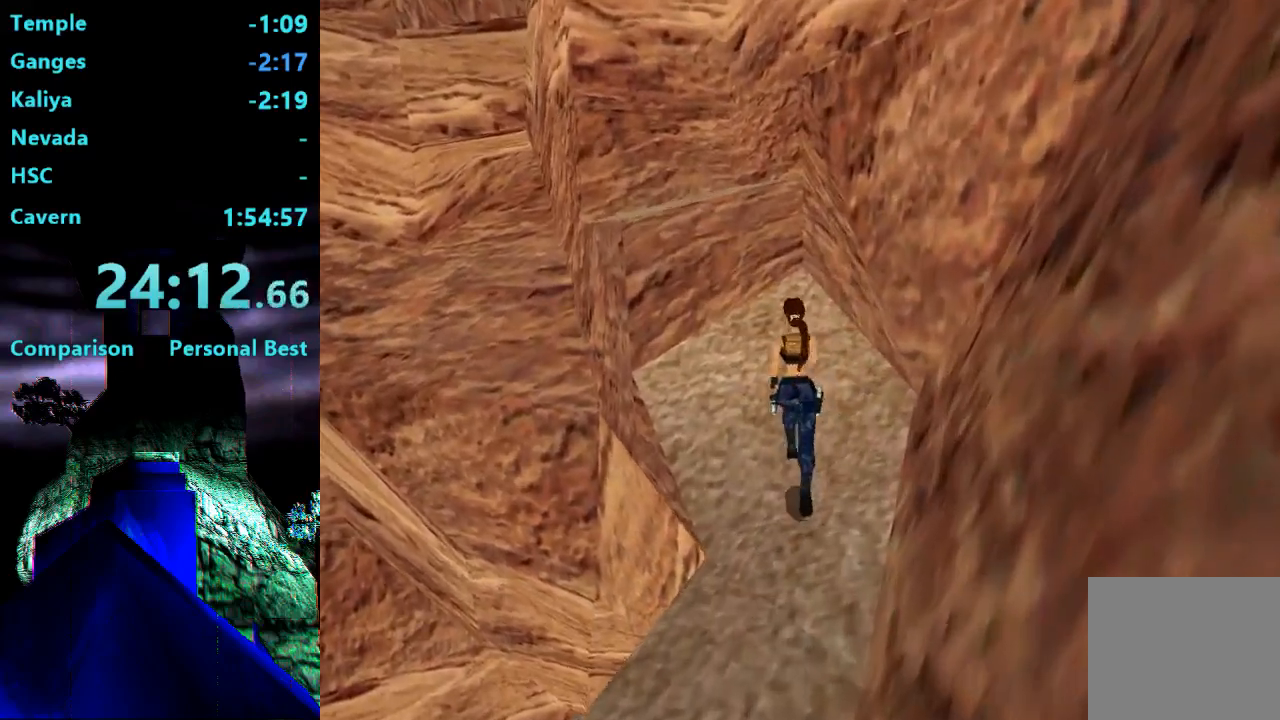
{"buttons": ["DPAD_UP", "DPAD_LEFT"], "right_stick": "center", "events": []}
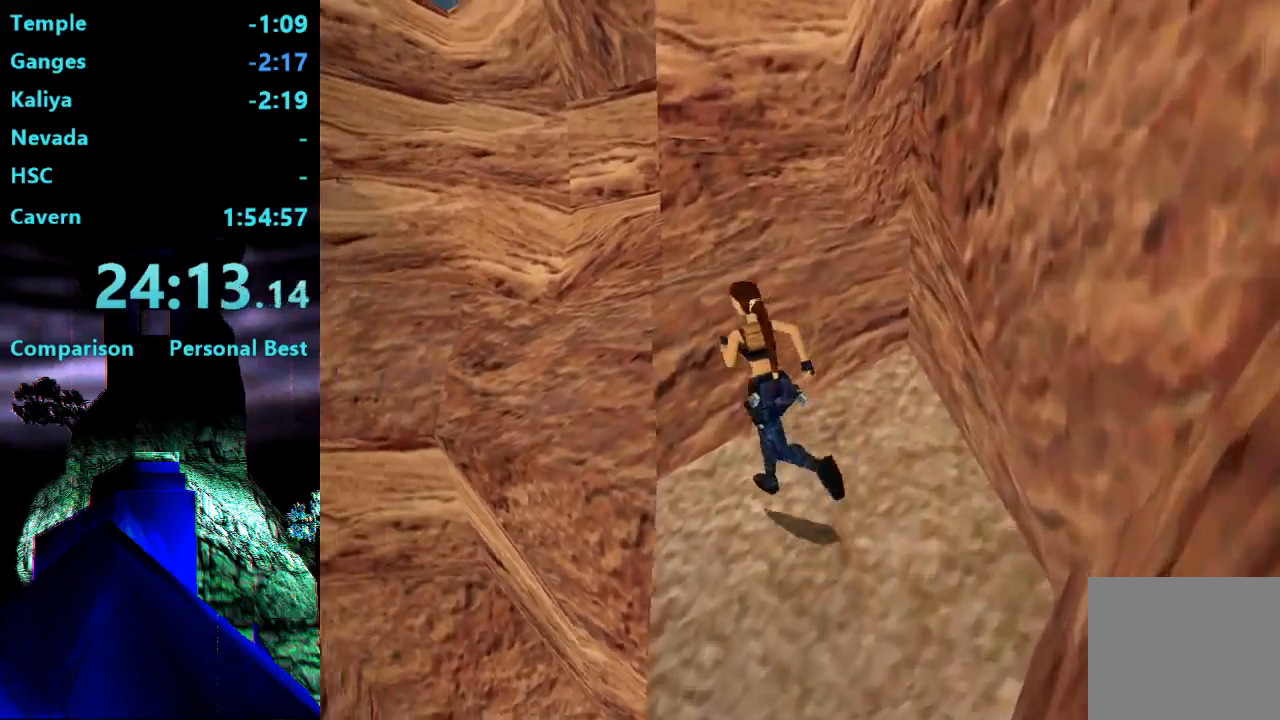
{"buttons": ["SQUARE", "DPAD_UP", "DPAD_RIGHT"], "right_stick": "center", "events": [[150, "DPAD_LEFT", "up"], [317, "DPAD_RIGHT", "down"], [317, "SQUARE", "down"]]}
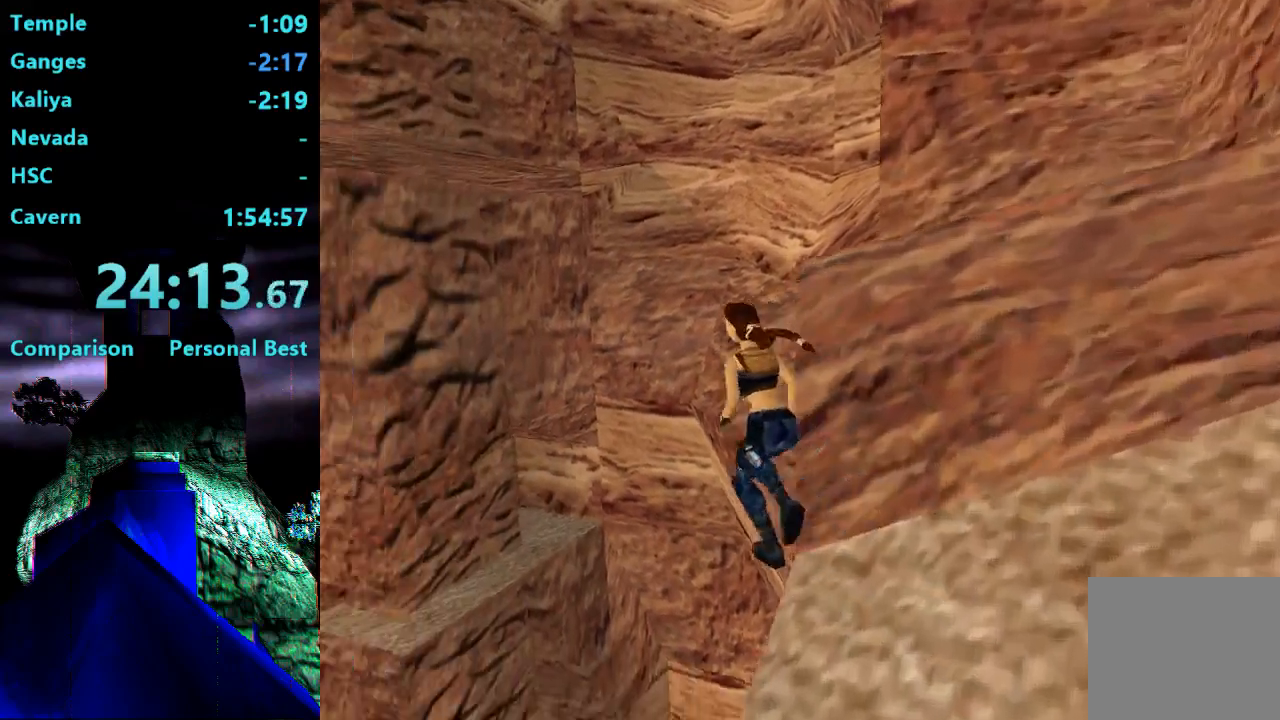
{"buttons": ["SQUARE", "DPAD_UP", "DPAD_LEFT"], "right_stick": "center", "events": [[250, "DPAD_RIGHT", "up"], [317, "DPAD_LEFT", "down"]]}
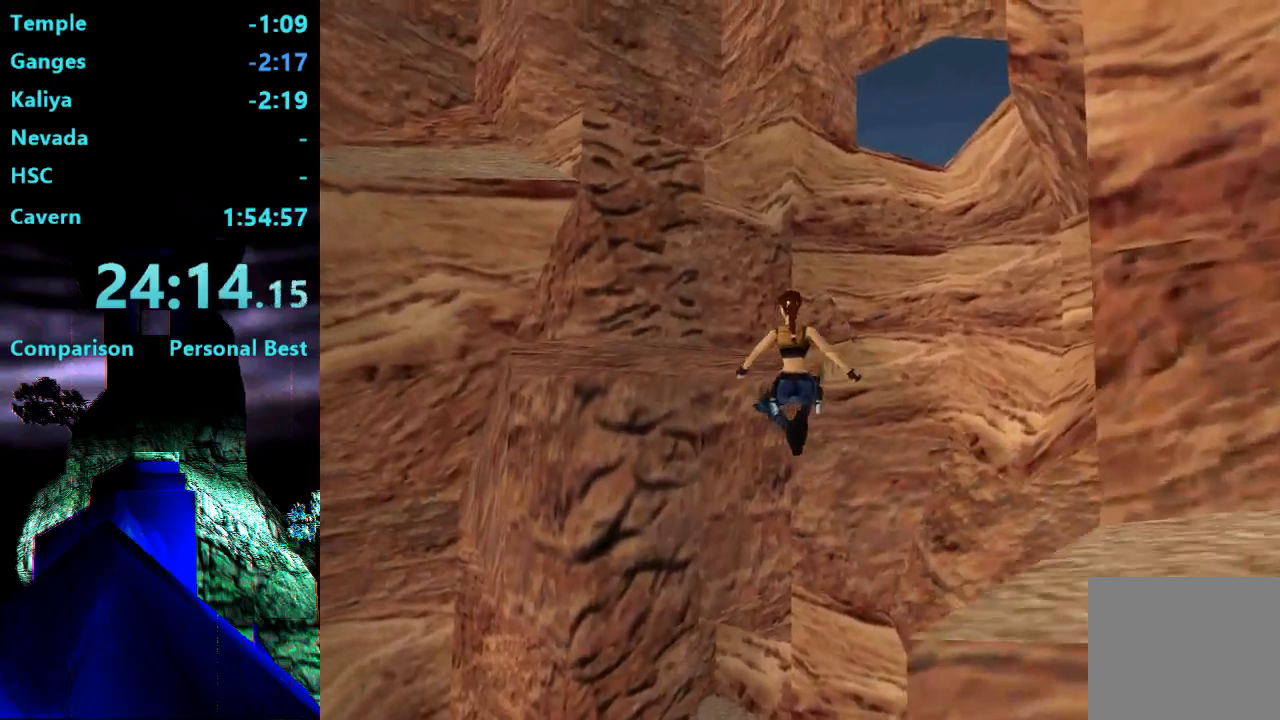
{"buttons": ["DPAD_UP", "DPAD_LEFT"], "right_stick": "center", "events": [[50, "SQUARE", "up"], [217, "DPAD_LEFT", "up"], [417, "DPAD_LEFT", "down"]]}
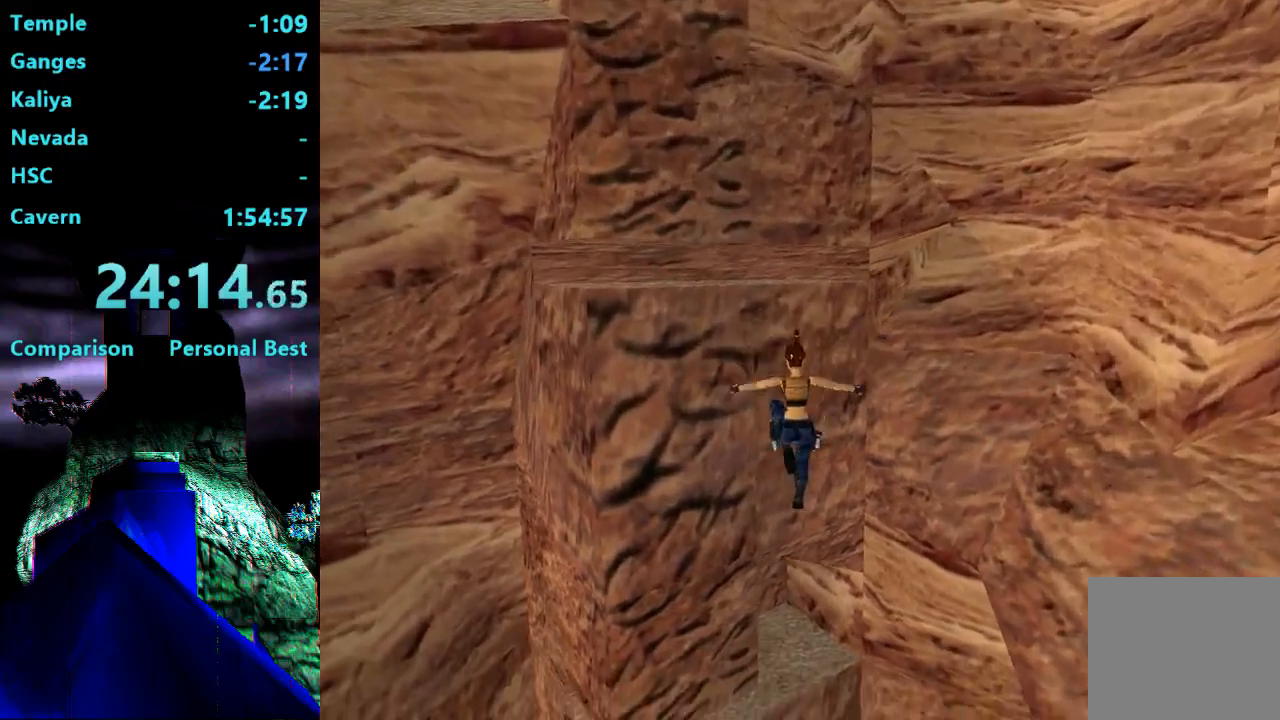
{"buttons": ["CIRCLE", "DPAD_UP"], "right_stick": "center", "events": [[83, "DPAD_LEFT", "up"], [217, "CROSS", "down"], [350, "CIRCLE", "down"], [350, "CROSS", "up"]]}
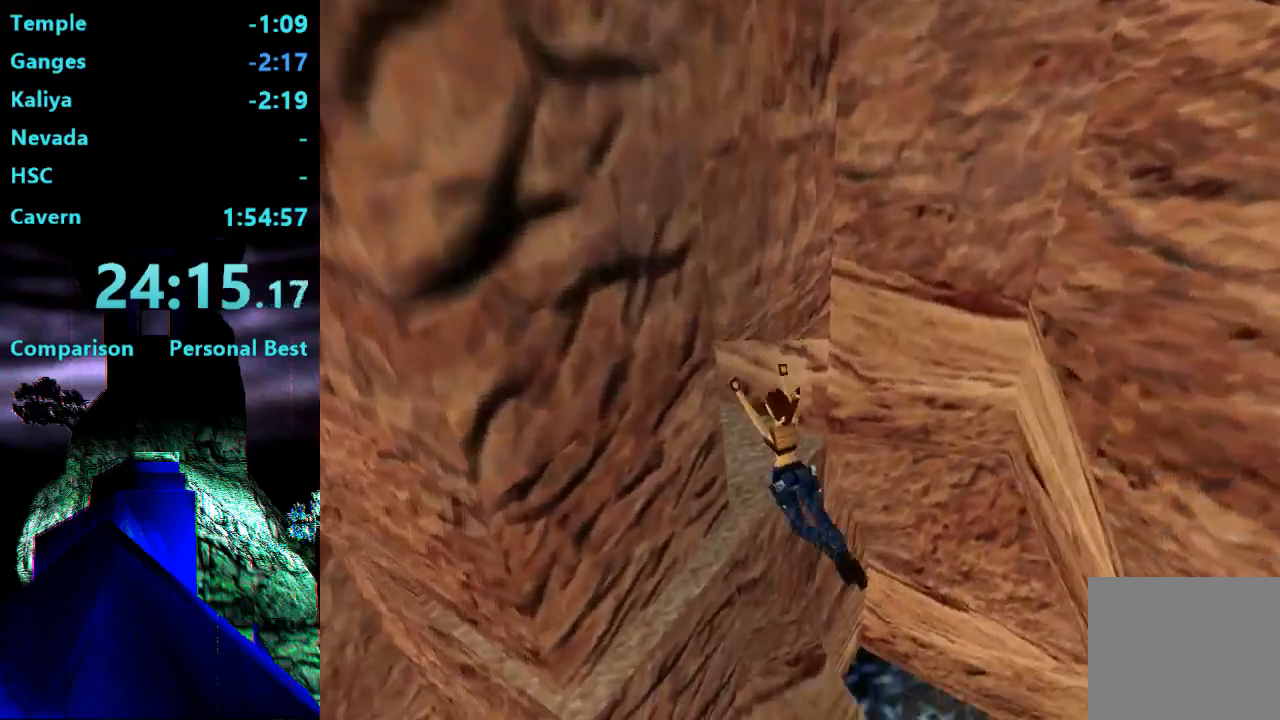
{"buttons": [], "right_stick": "center", "events": [[450, "CIRCLE", "up"], [483, "DPAD_UP", "up"]]}
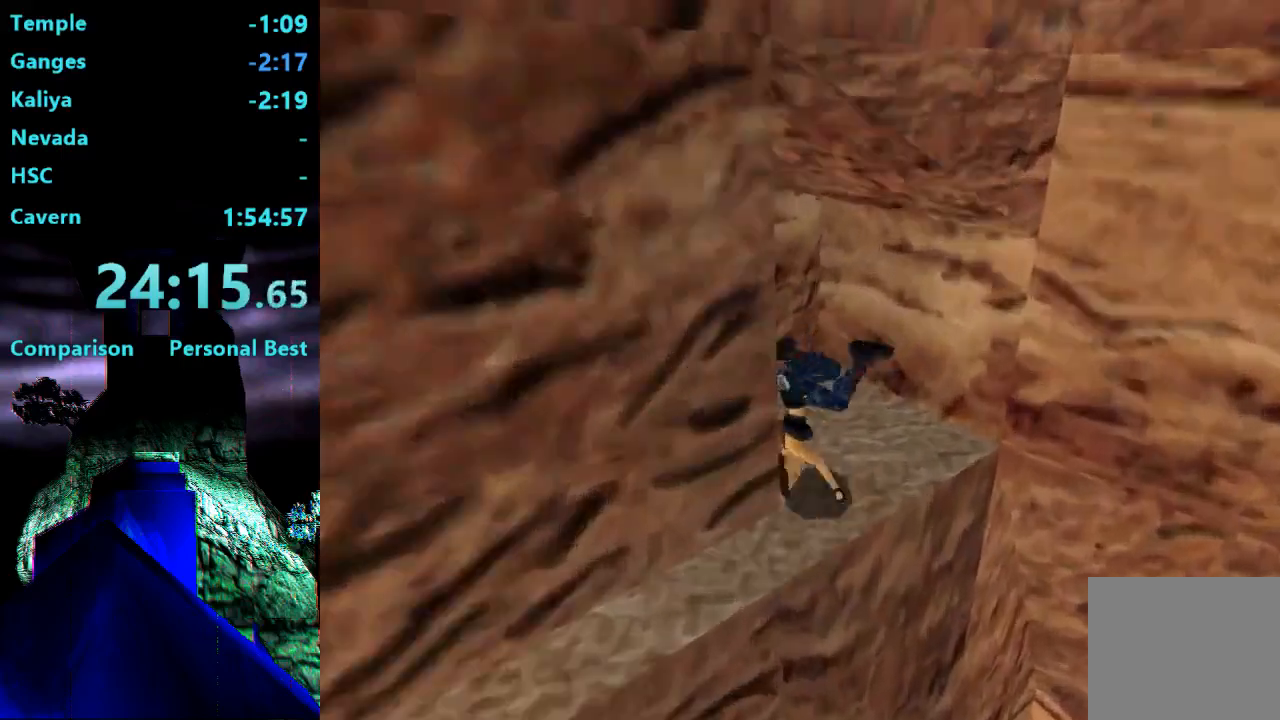
{"buttons": ["DPAD_LEFT"], "right_stick": "center", "events": [[450, "DPAD_LEFT", "down"]]}
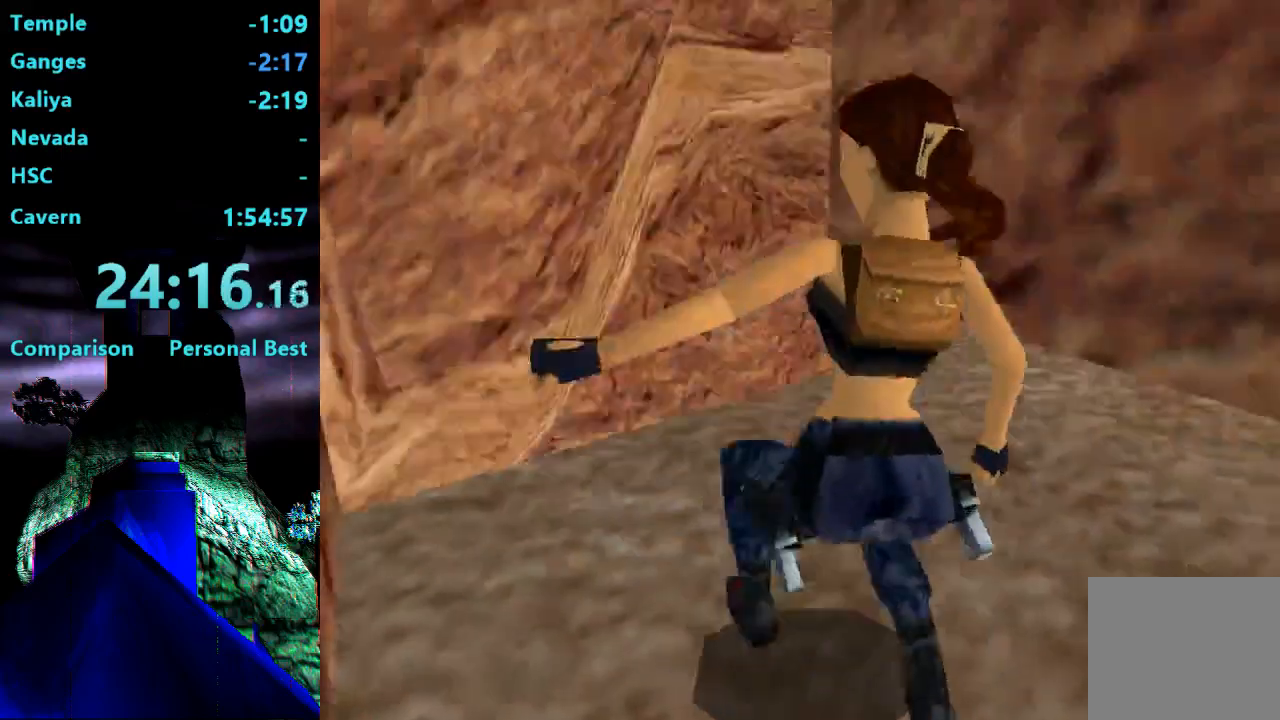
{"buttons": ["DPAD_LEFT"], "right_stick": "center", "events": []}
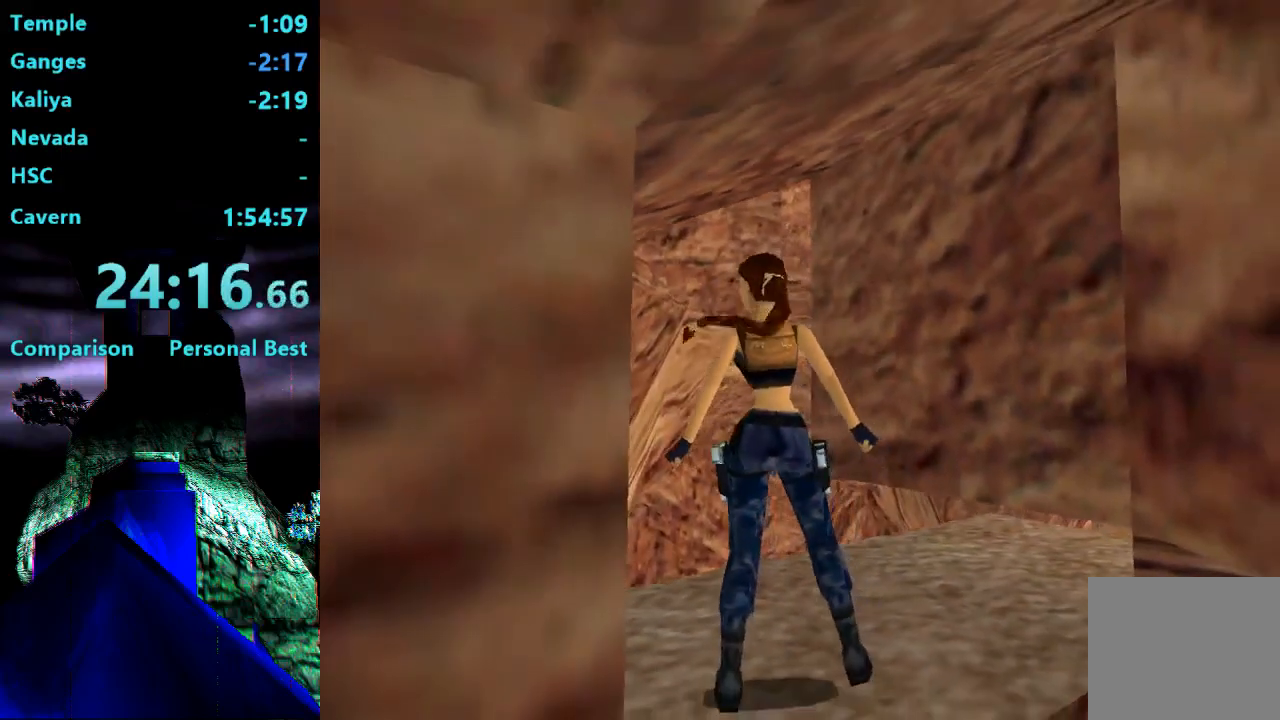
{"buttons": ["SQUARE", "DPAD_UP"], "right_stick": "center", "events": [[17, "SQUARE", "down"], [50, "DPAD_LEFT", "up"], [217, "DPAD_UP", "down"]]}
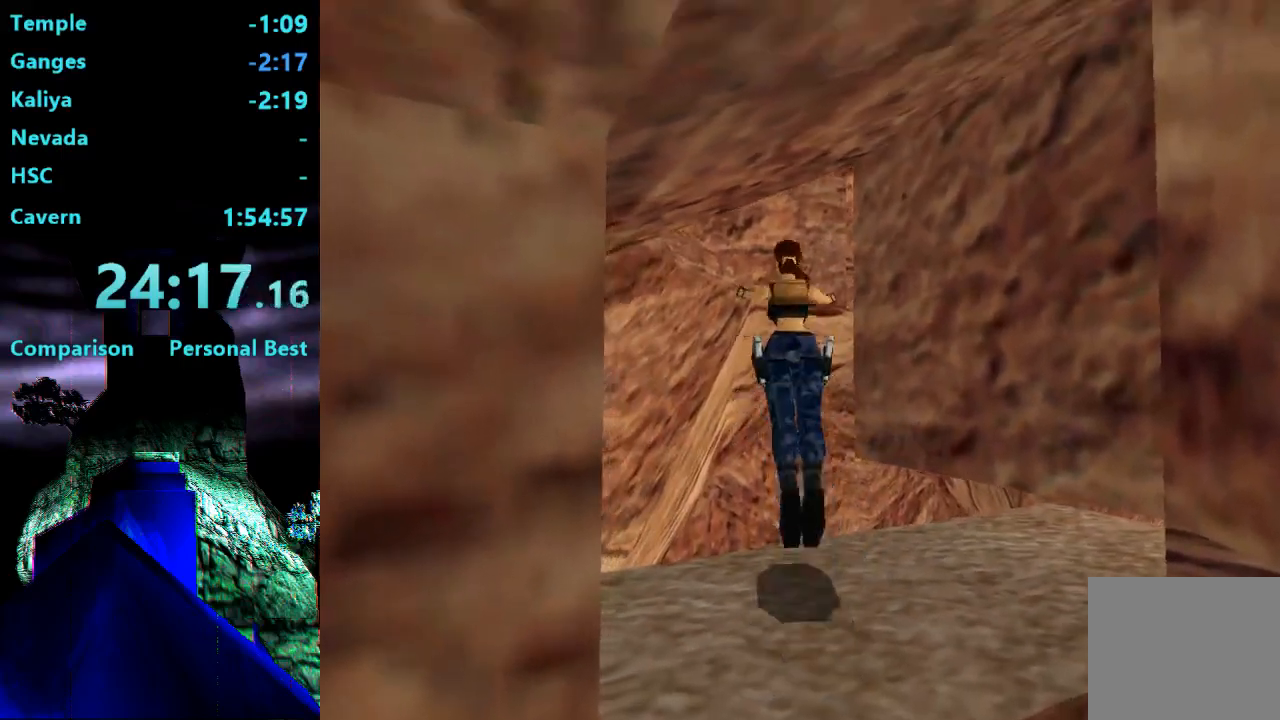
{"buttons": ["DPAD_UP", "DPAD_RIGHT"], "right_stick": "center", "events": [[150, "SQUARE", "up"], [417, "DPAD_RIGHT", "down"]]}
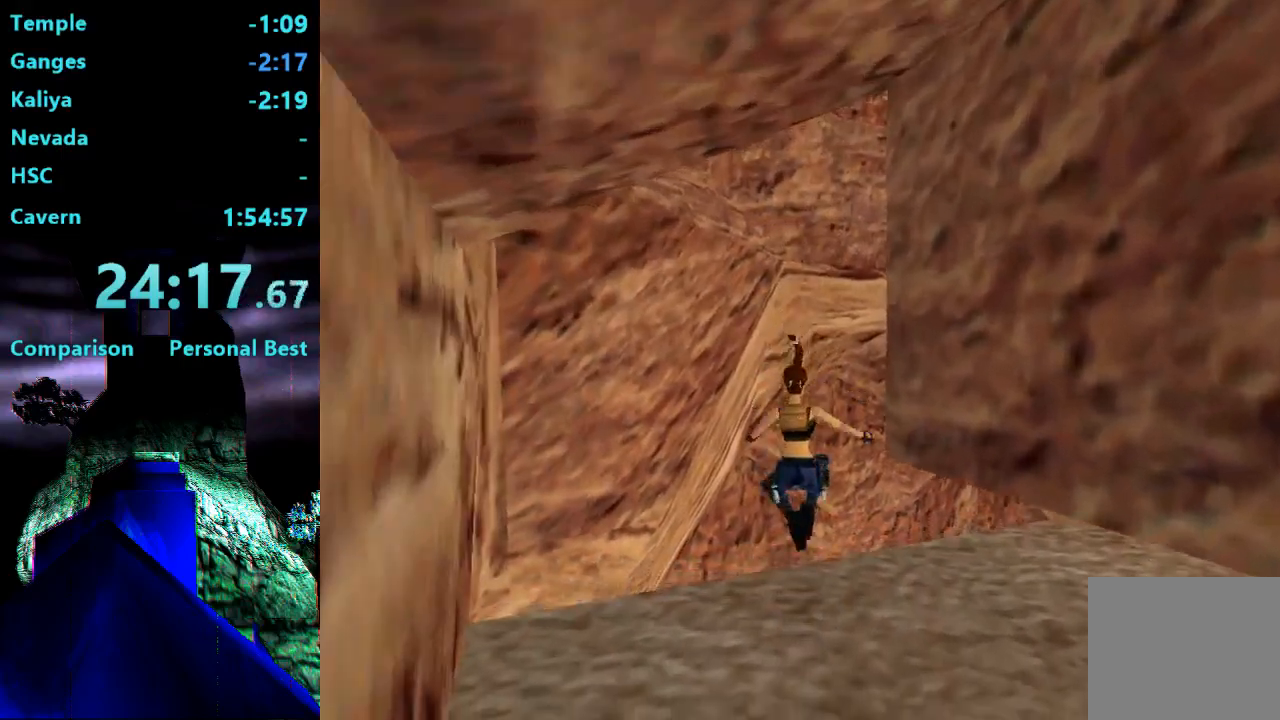
{"buttons": ["DPAD_UP", "DPAD_RIGHT"], "right_stick": "center", "events": [[217, "DPAD_RIGHT", "up"], [350, "DPAD_RIGHT", "down"]]}
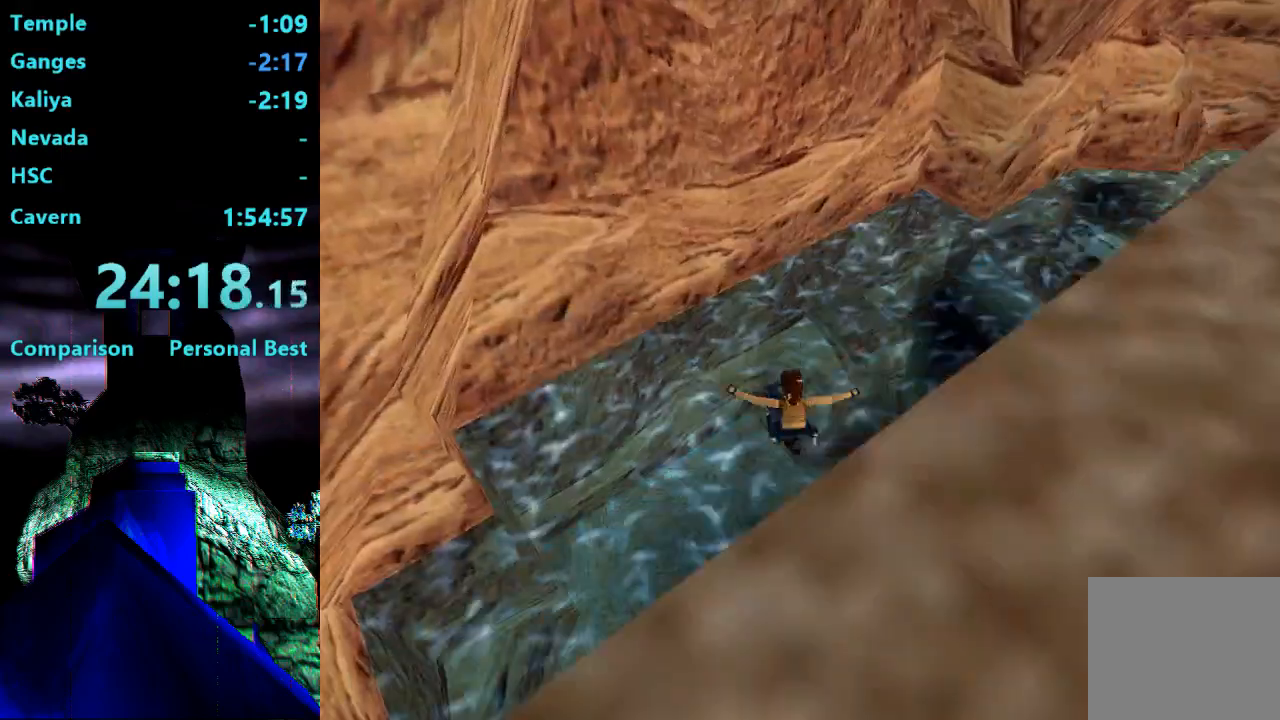
{"buttons": ["DPAD_UP", "DPAD_RIGHT"], "right_stick": "center", "events": []}
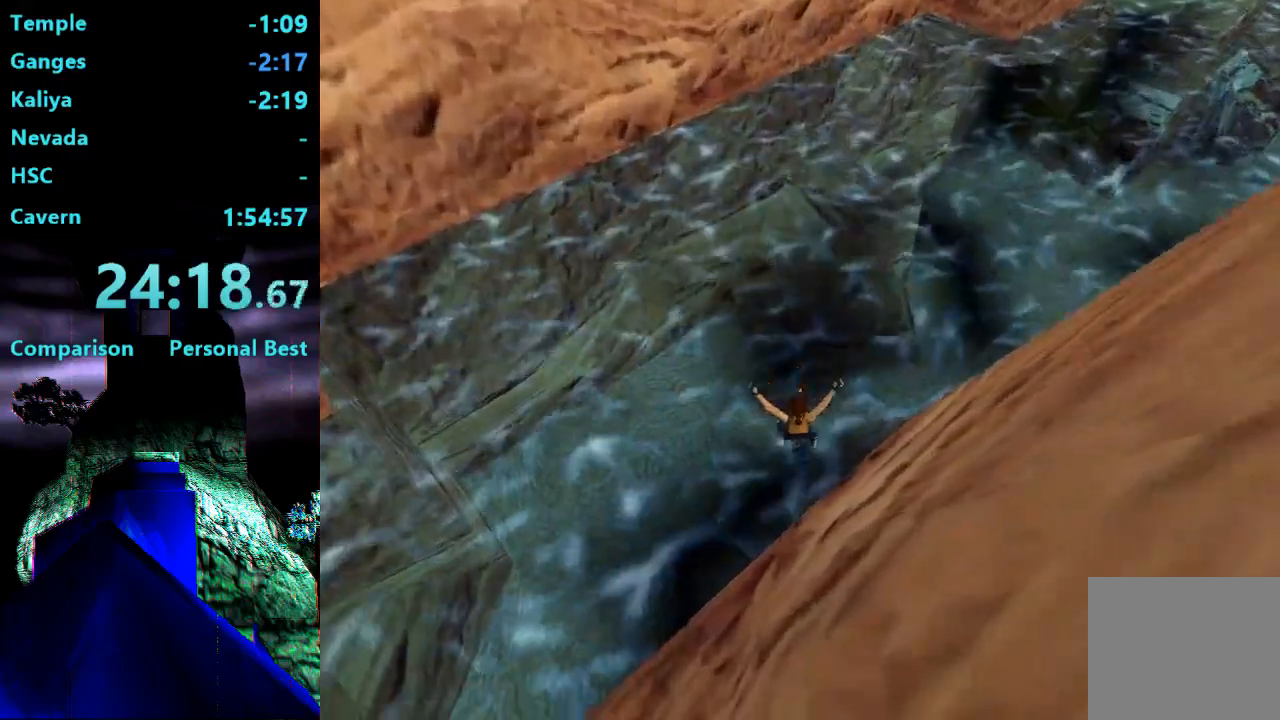
{"buttons": ["DPAD_RIGHT"], "right_stick": "center", "events": [[217, "DPAD_UP", "up"]]}
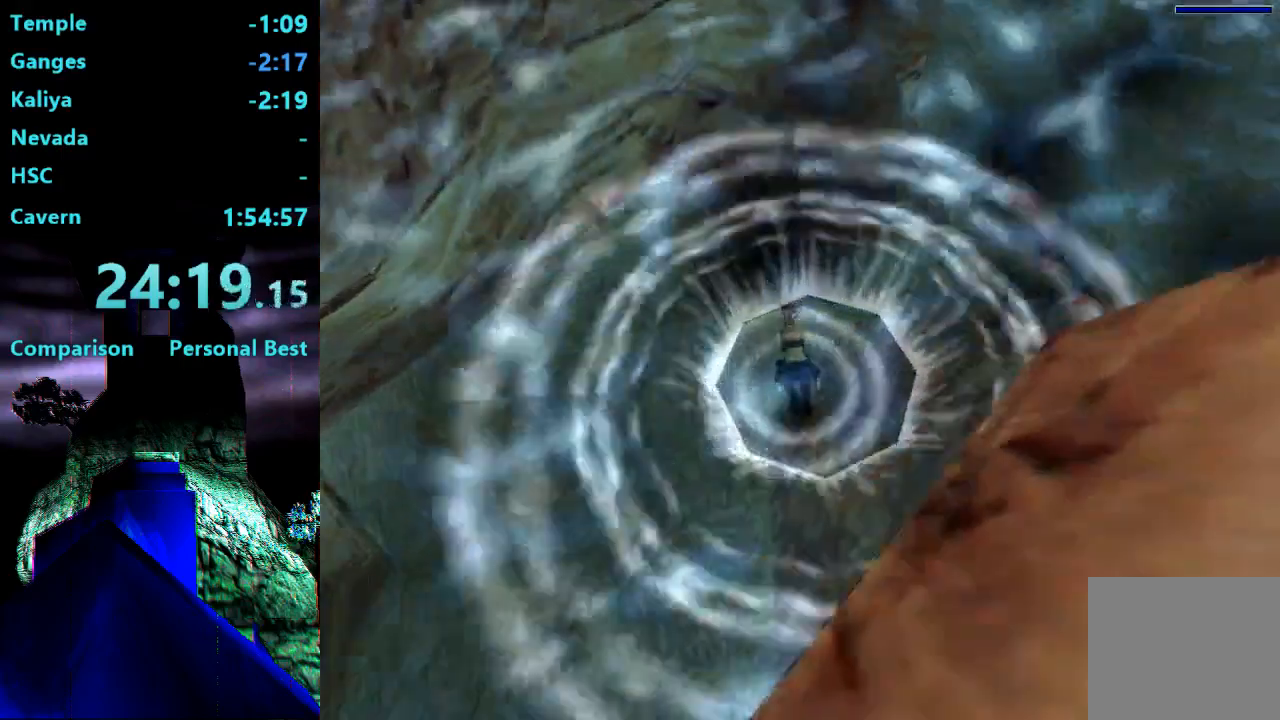
{"buttons": ["SQUARE", "DPAD_RIGHT"], "right_stick": "center", "events": [[317, "SQUARE", "down"]]}
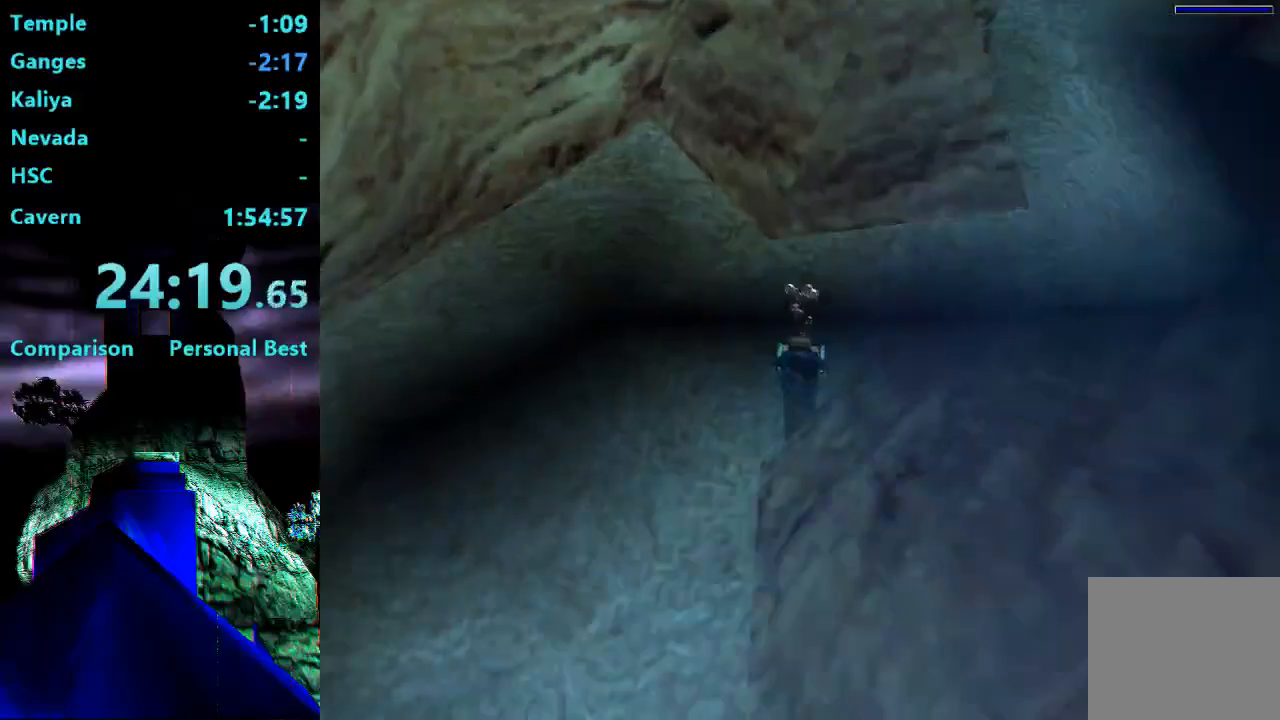
{"buttons": ["SQUARE", "DPAD_DOWN", "DPAD_RIGHT"], "right_stick": "center", "events": [[450, "DPAD_DOWN", "down"]]}
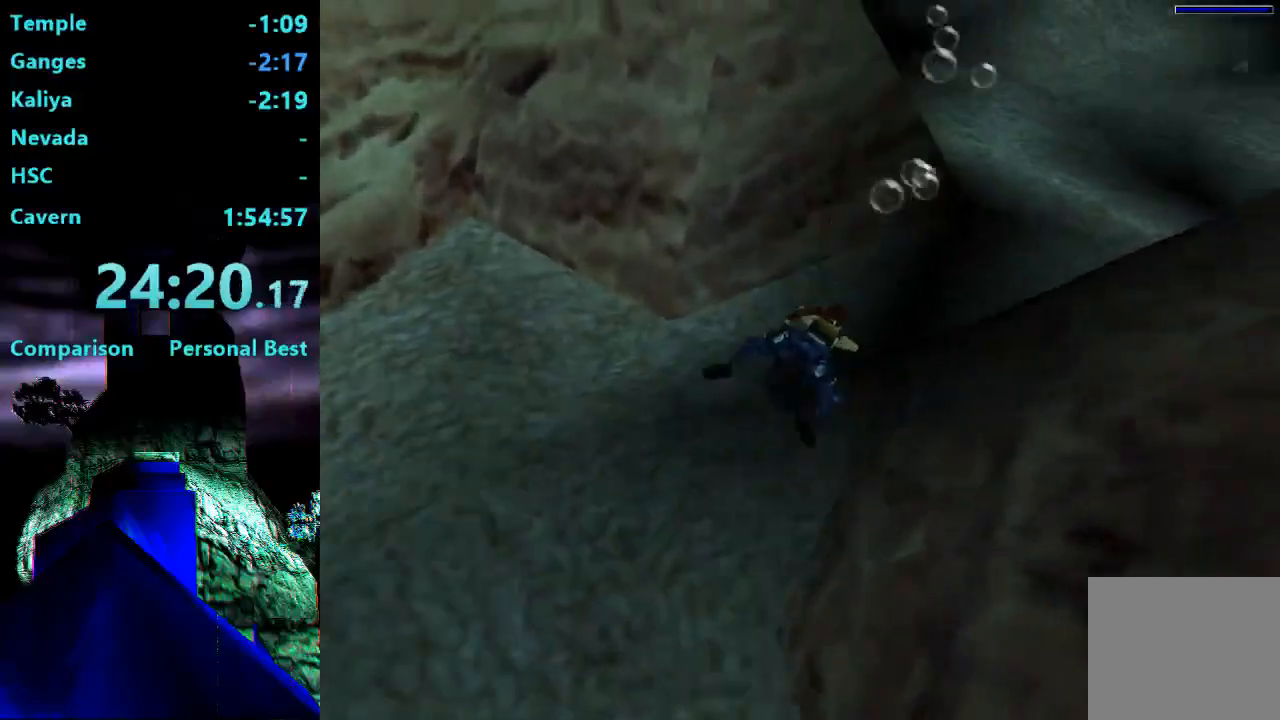
{"buttons": ["SQUARE", "DPAD_LEFT"], "right_stick": "center", "events": [[250, "DPAD_RIGHT", "up"], [283, "DPAD_LEFT", "down"], [317, "DPAD_DOWN", "up"]]}
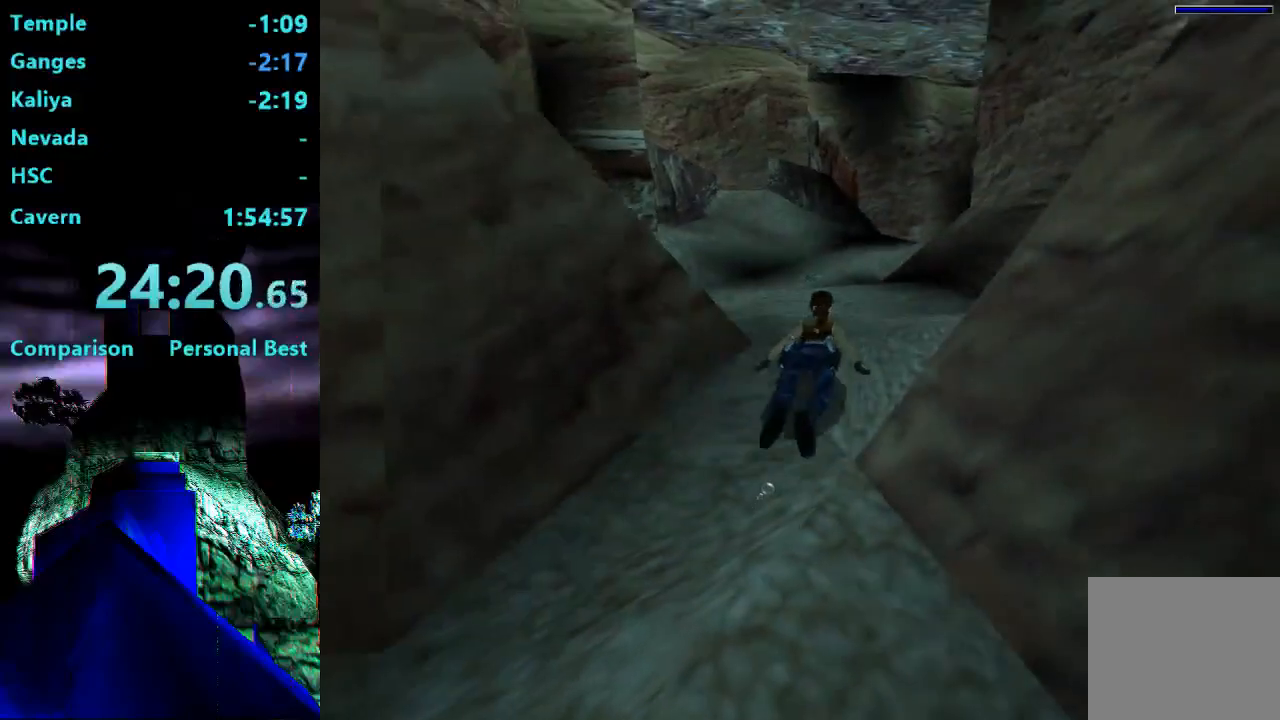
{"buttons": ["SQUARE", "DPAD_RIGHT"], "right_stick": "center"}
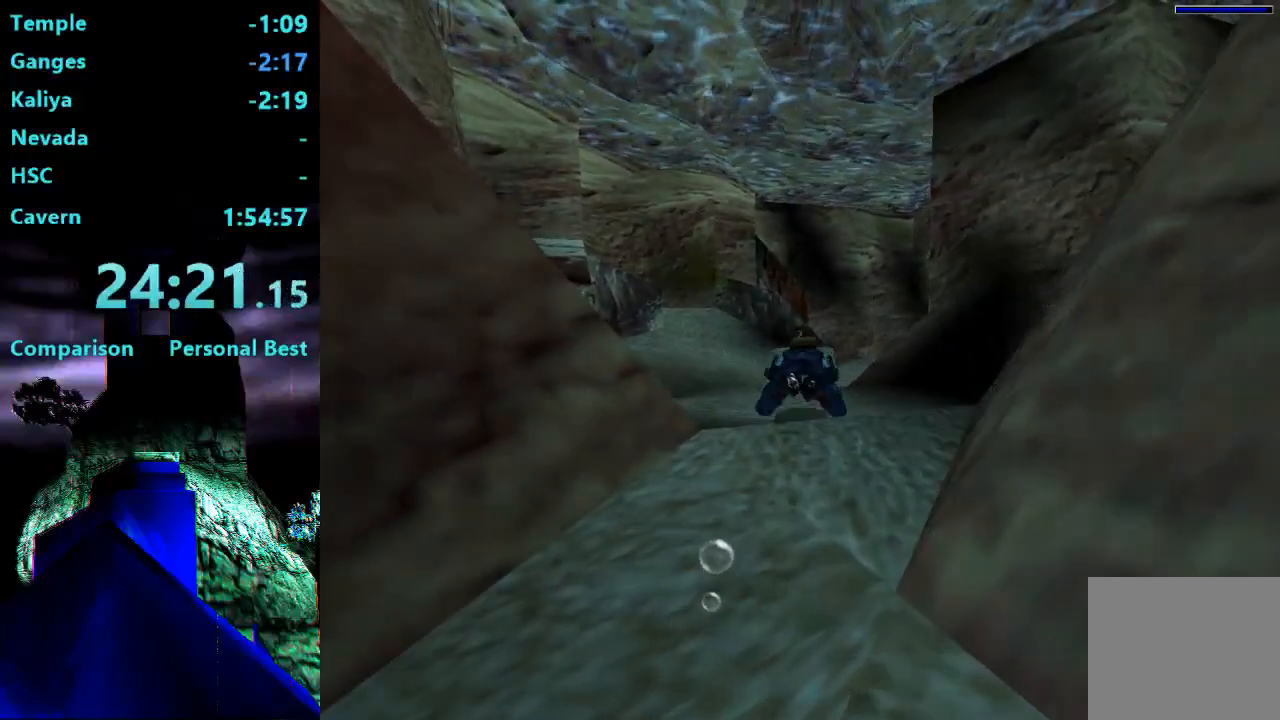
{"buttons": ["SQUARE", "DPAD_UP"], "right_stick": "center", "events": [[183, "DPAD_RIGHT", "up"], [483, "DPAD_UP", "down"]]}
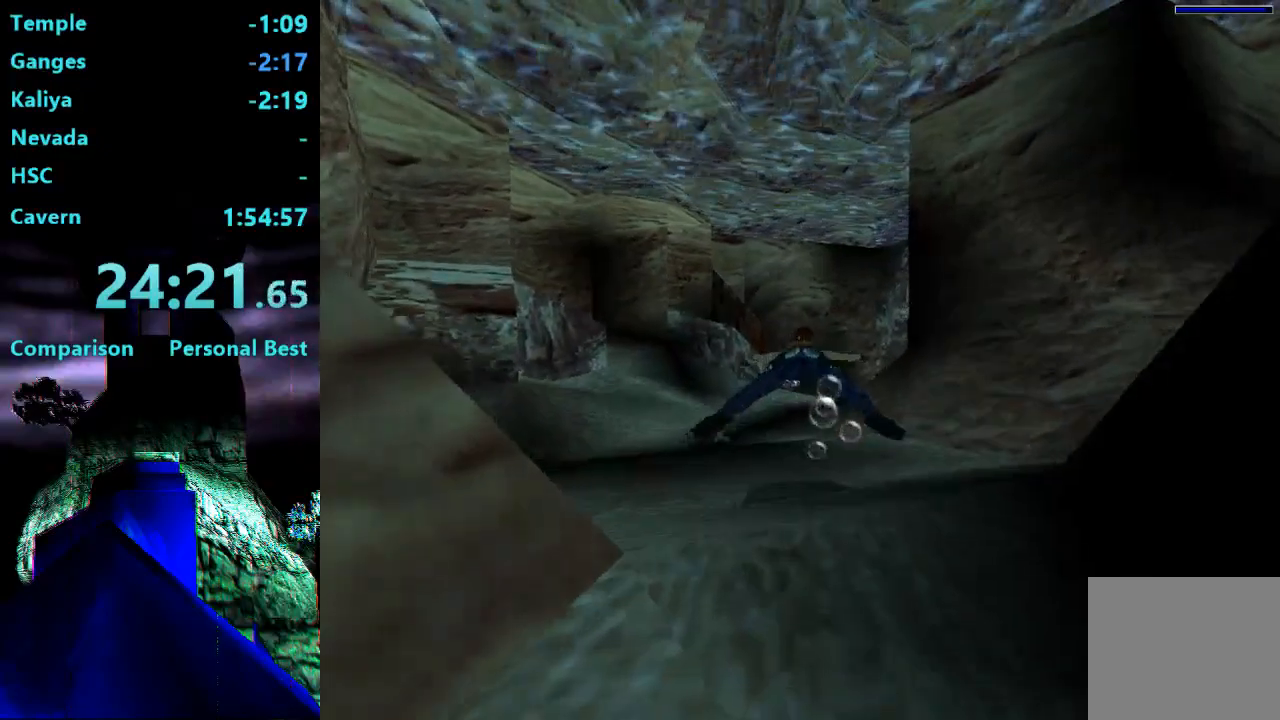
{"buttons": ["SQUARE"], "right_stick": "center", "events": [[50, "DPAD_UP", "up"]]}
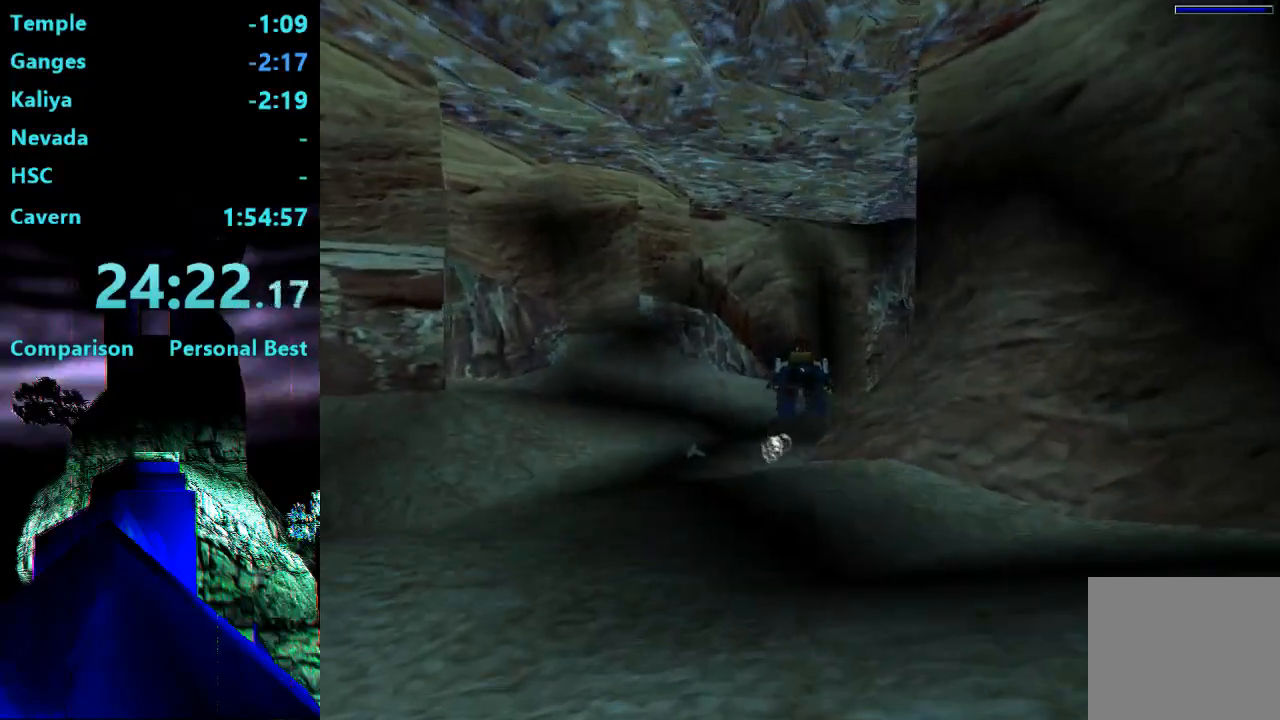
{"buttons": ["SQUARE"], "right_stick": "center", "events": []}
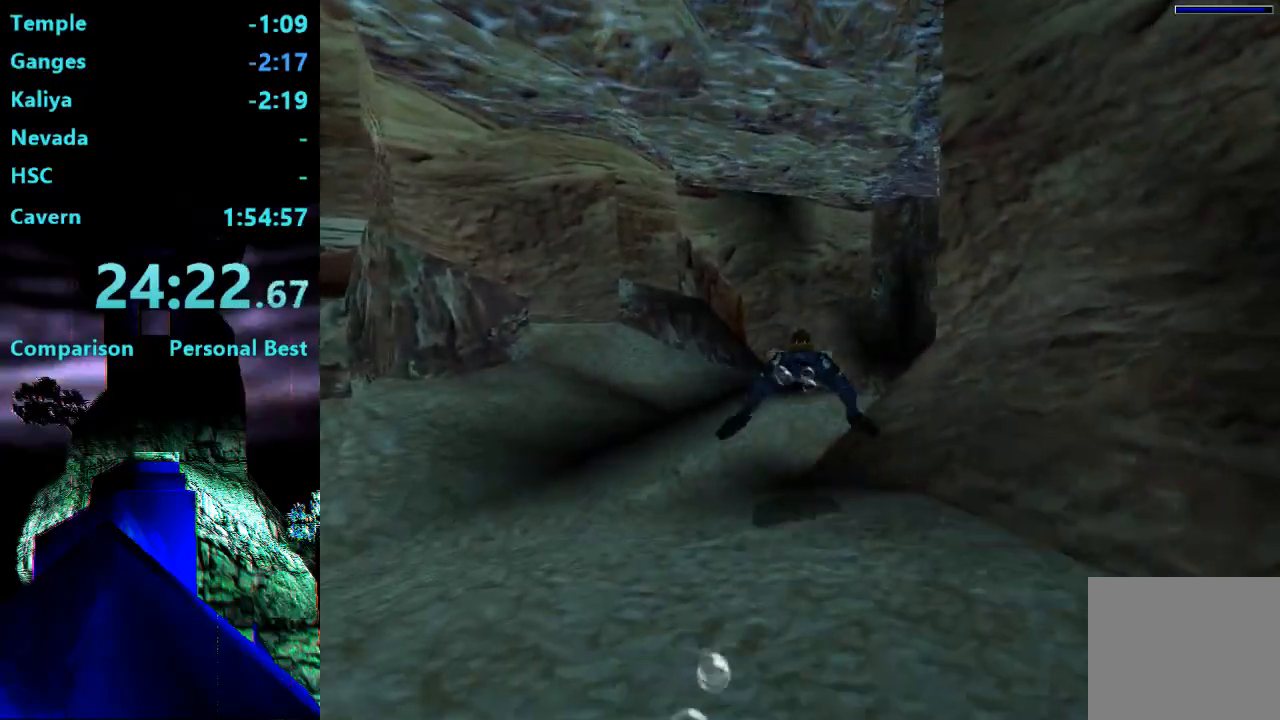
{"buttons": ["SQUARE"], "right_stick": "center", "events": []}
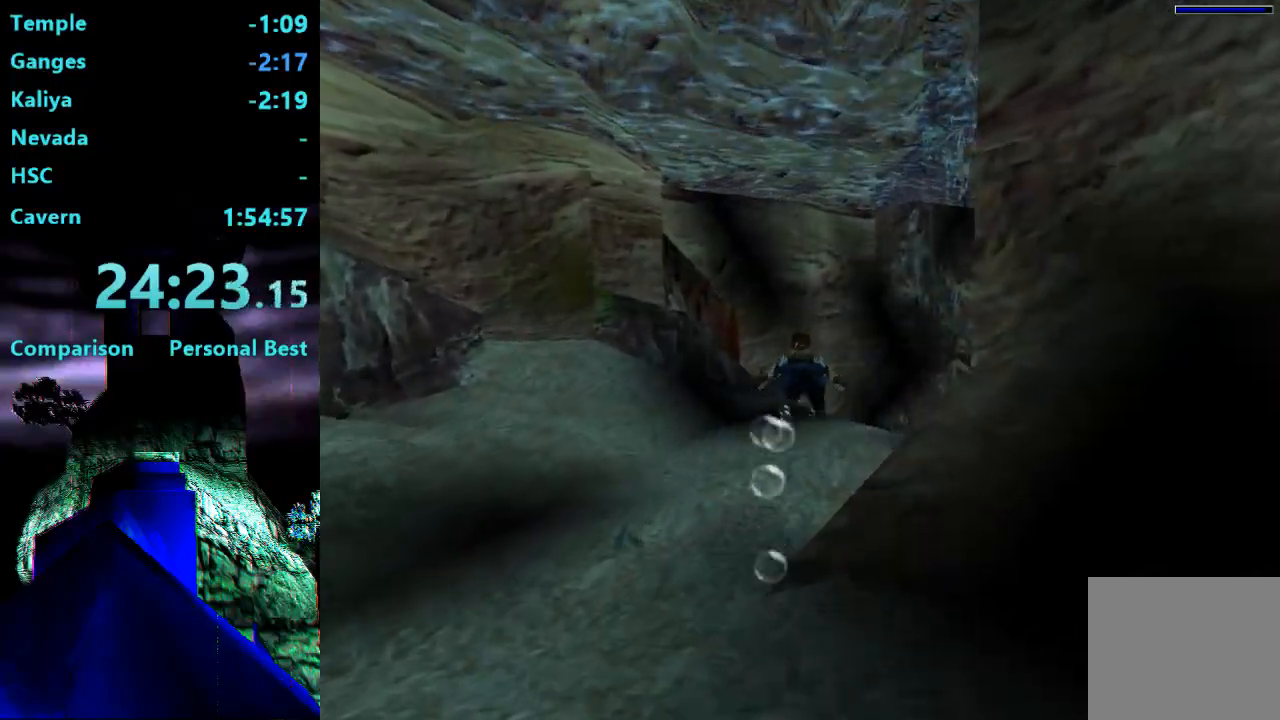
{"buttons": ["SQUARE", "DPAD_RIGHT"], "right_stick": "center", "events": [[350, "DPAD_RIGHT", "down"]]}
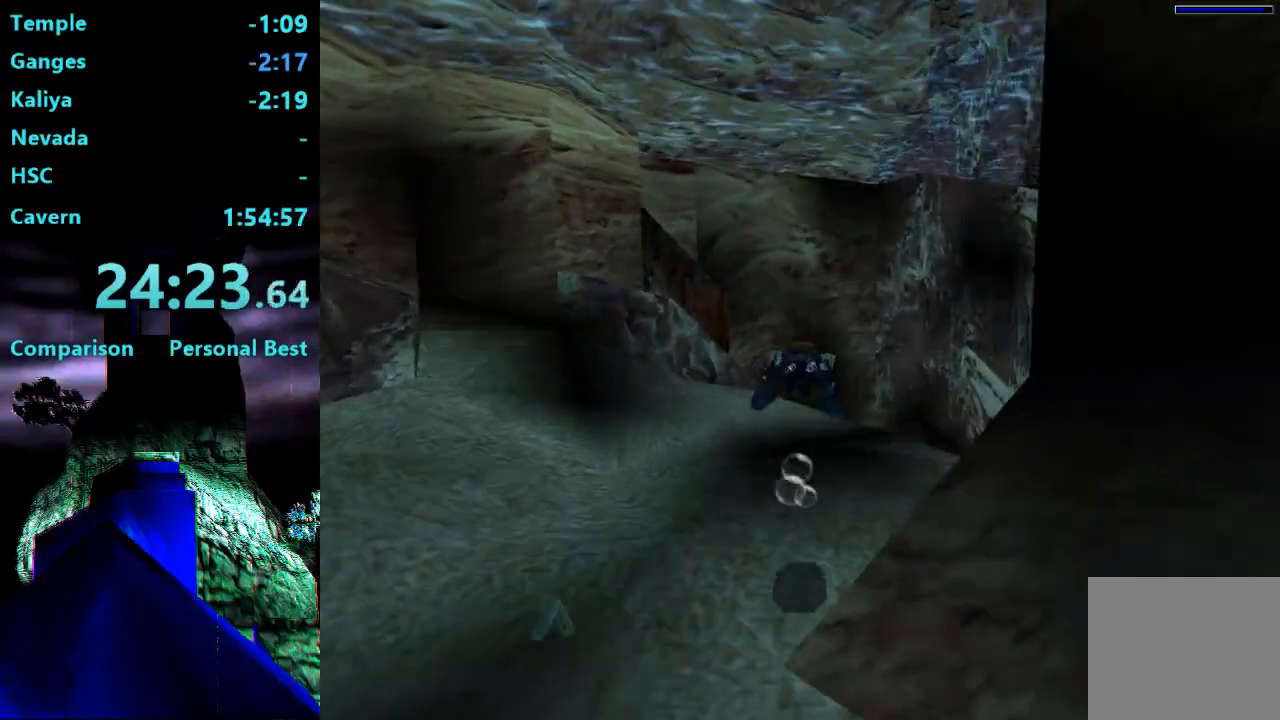
{"buttons": ["SQUARE"], "right_stick": "center", "events": [[217, "DPAD_RIGHT", "up"]]}
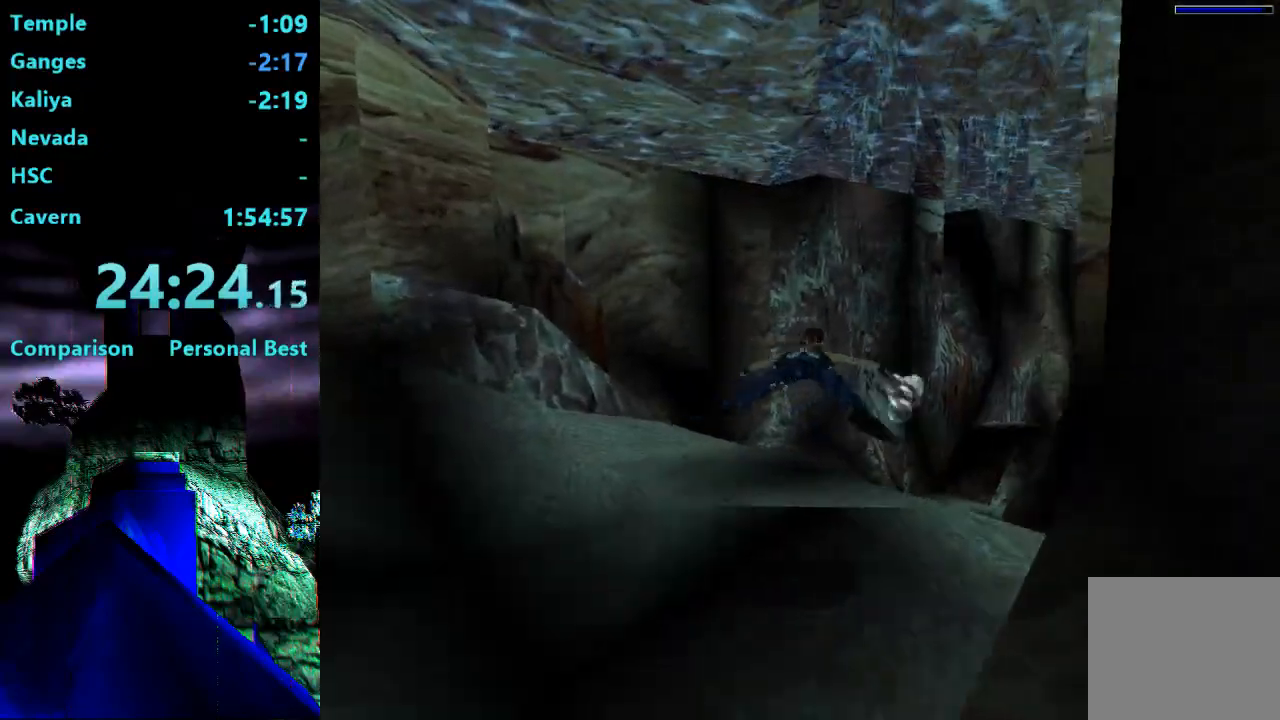
{"buttons": ["SQUARE"], "right_stick": "center", "events": [[150, "DPAD_RIGHT", "down"], [483, "DPAD_RIGHT", "up"]]}
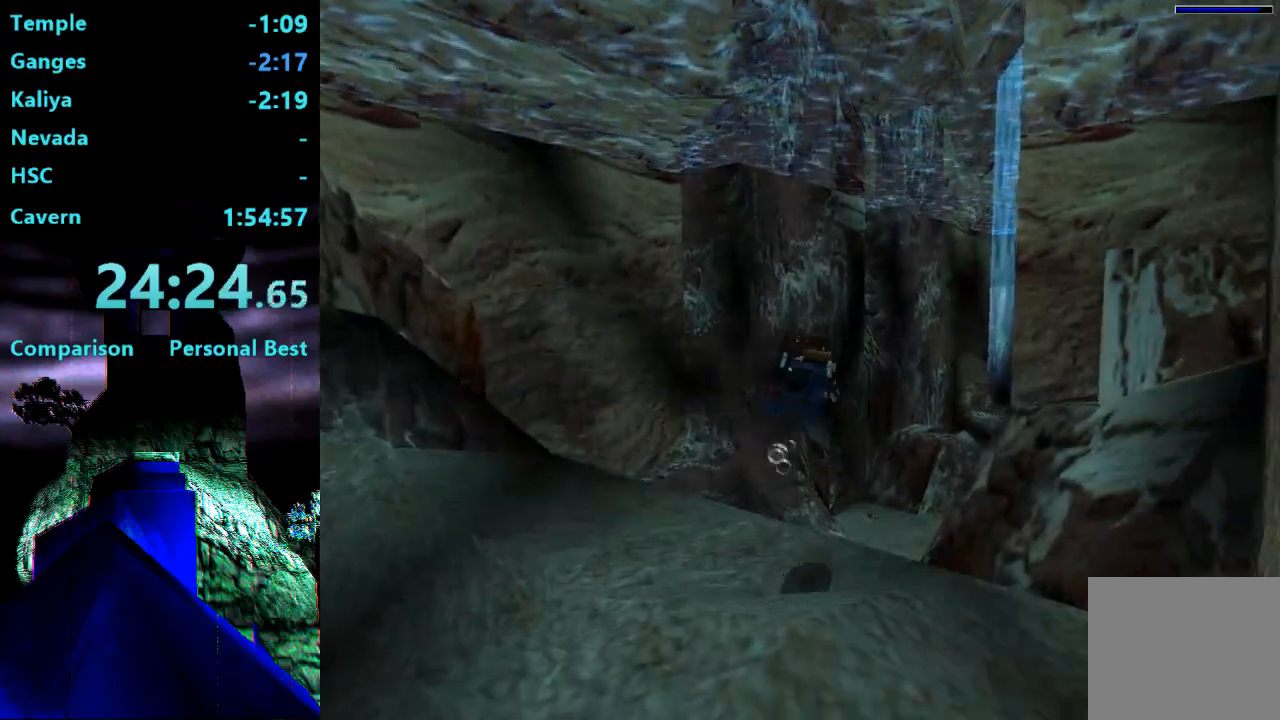
{"buttons": ["SQUARE"], "right_stick": "center", "events": []}